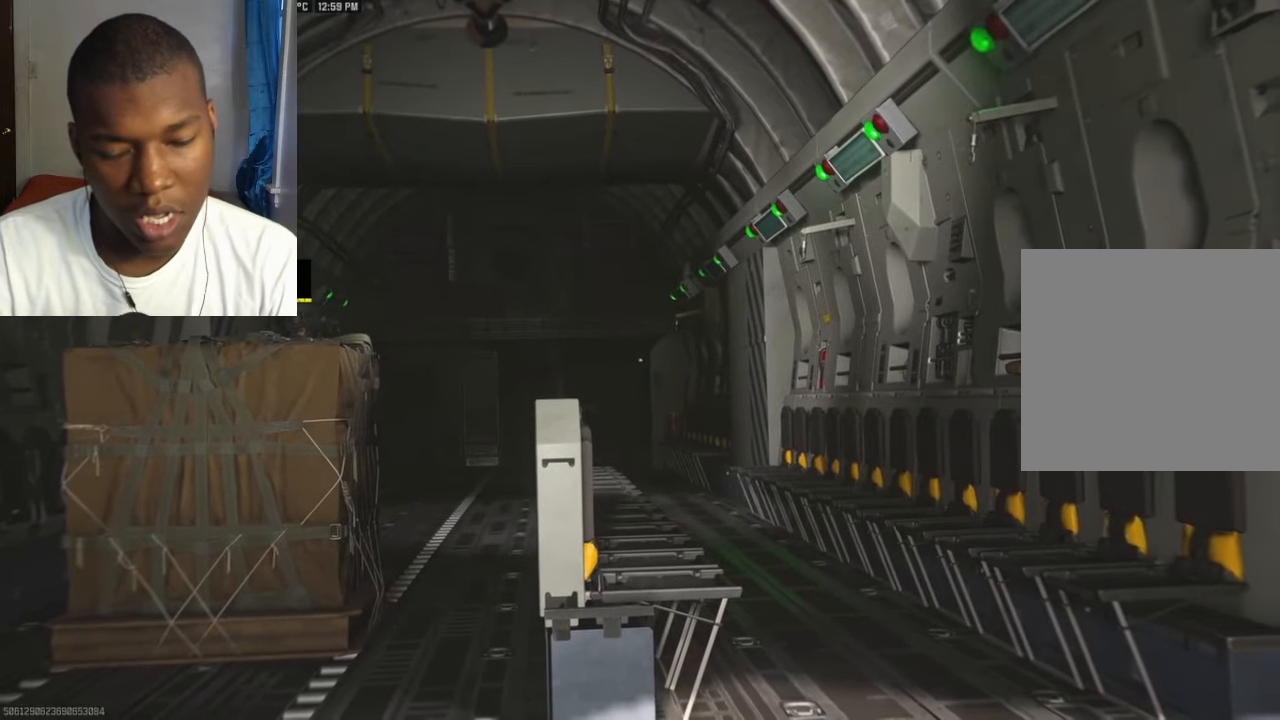
Gameplay with a controller (Xbox layout); each line is a JSON object with the inputs held at the frame after it. "events" lists button and stick changes between this image and that frame as [ms after this image, input, new state], when the widget could be followed in between.
{"buttons": [], "left_stick": "center", "right_stick": "down-right", "events": [[434, "right_stick", "right"], [500, "right_stick", "down-right"]]}
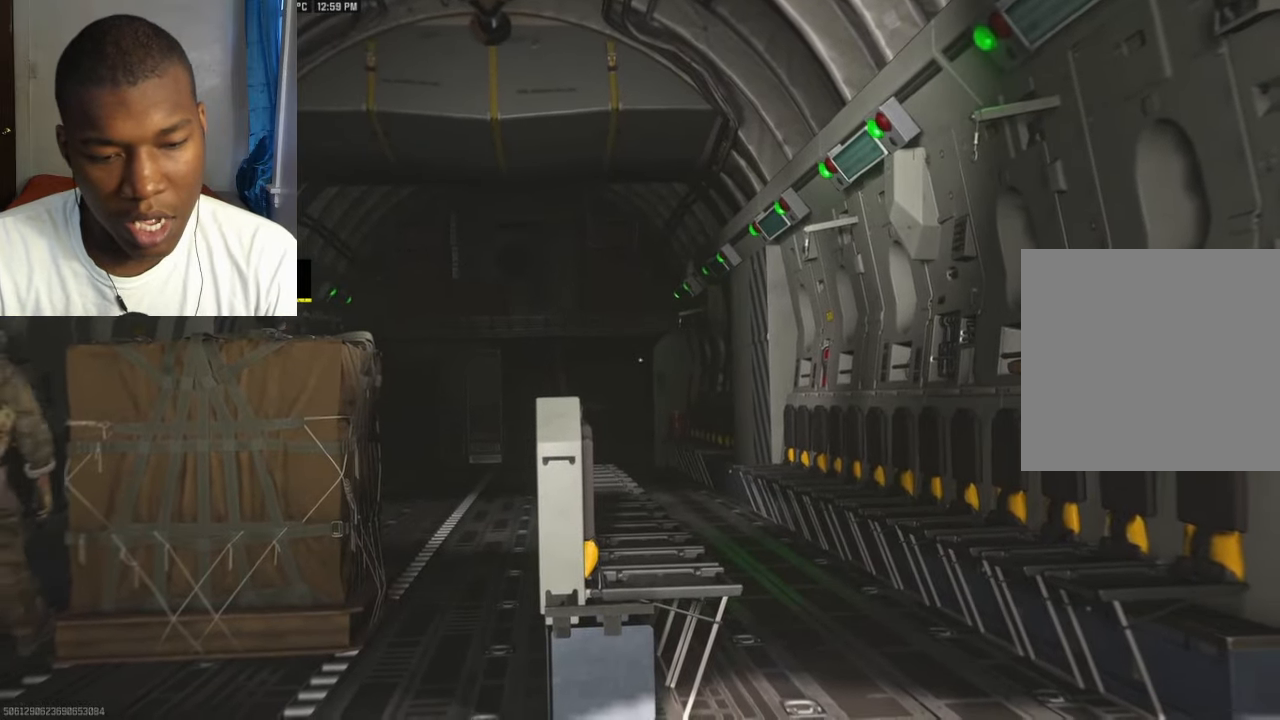
{"buttons": [], "left_stick": "center", "right_stick": "center", "events": [[167, "right_stick", "center"]]}
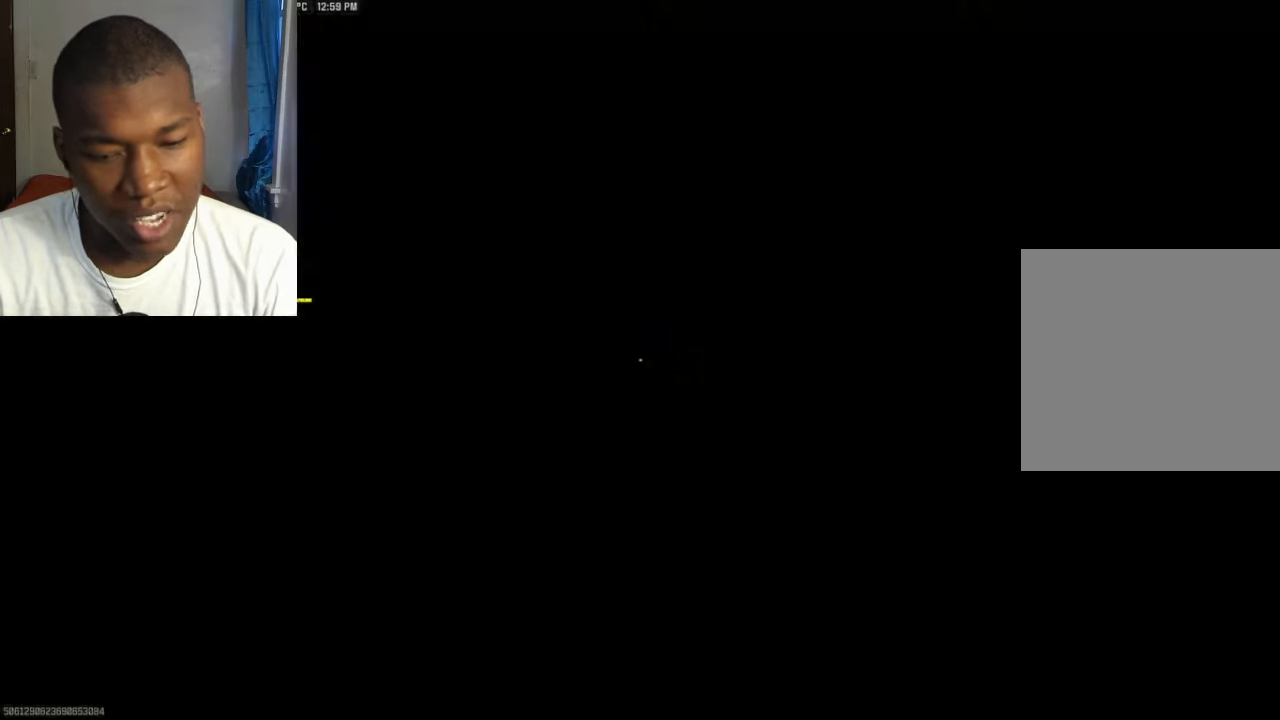
{"buttons": [], "left_stick": "center", "right_stick": "center", "events": []}
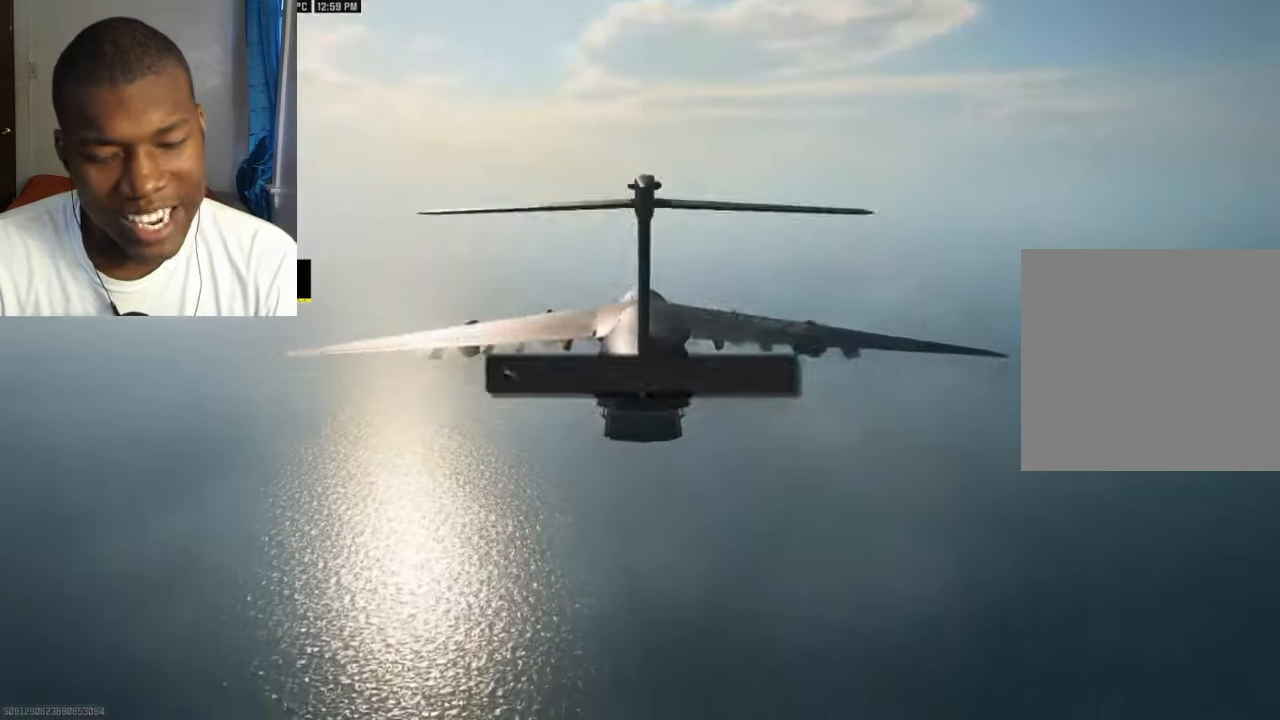
{"buttons": [], "left_stick": "center", "right_stick": "center", "events": []}
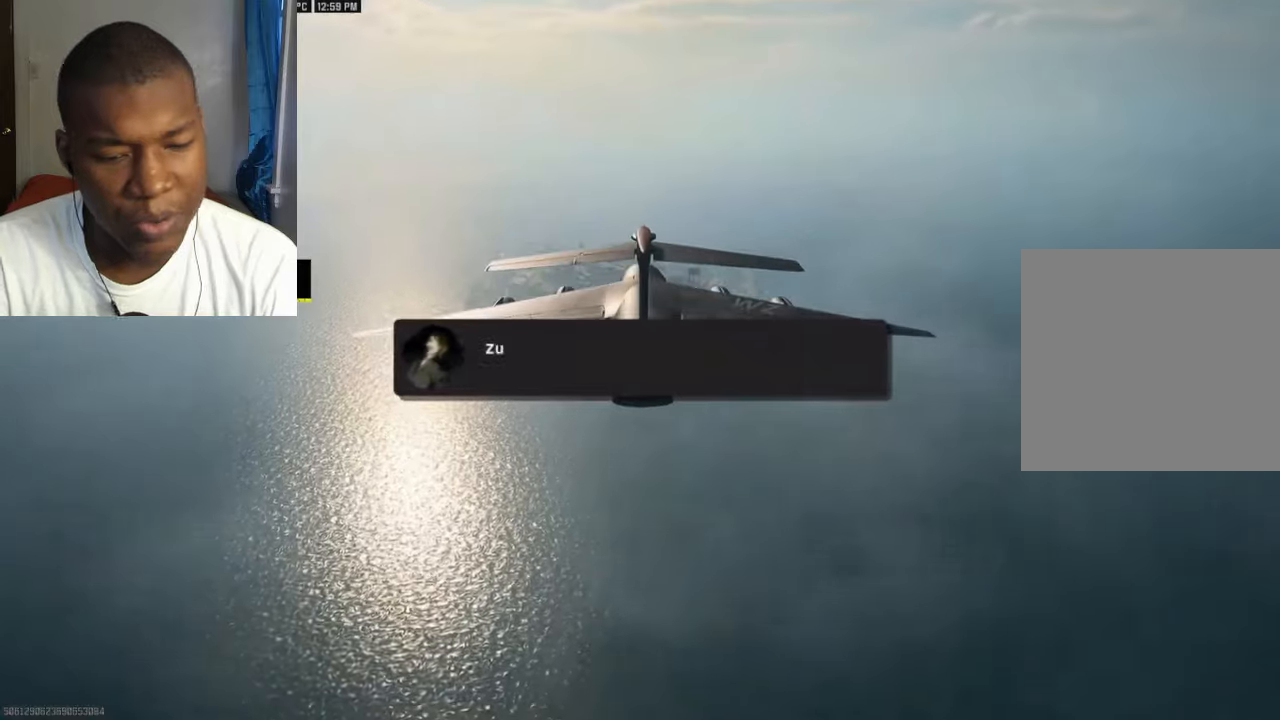
{"buttons": [], "left_stick": "center", "right_stick": "up", "events": [[400, "right_stick", "up"]]}
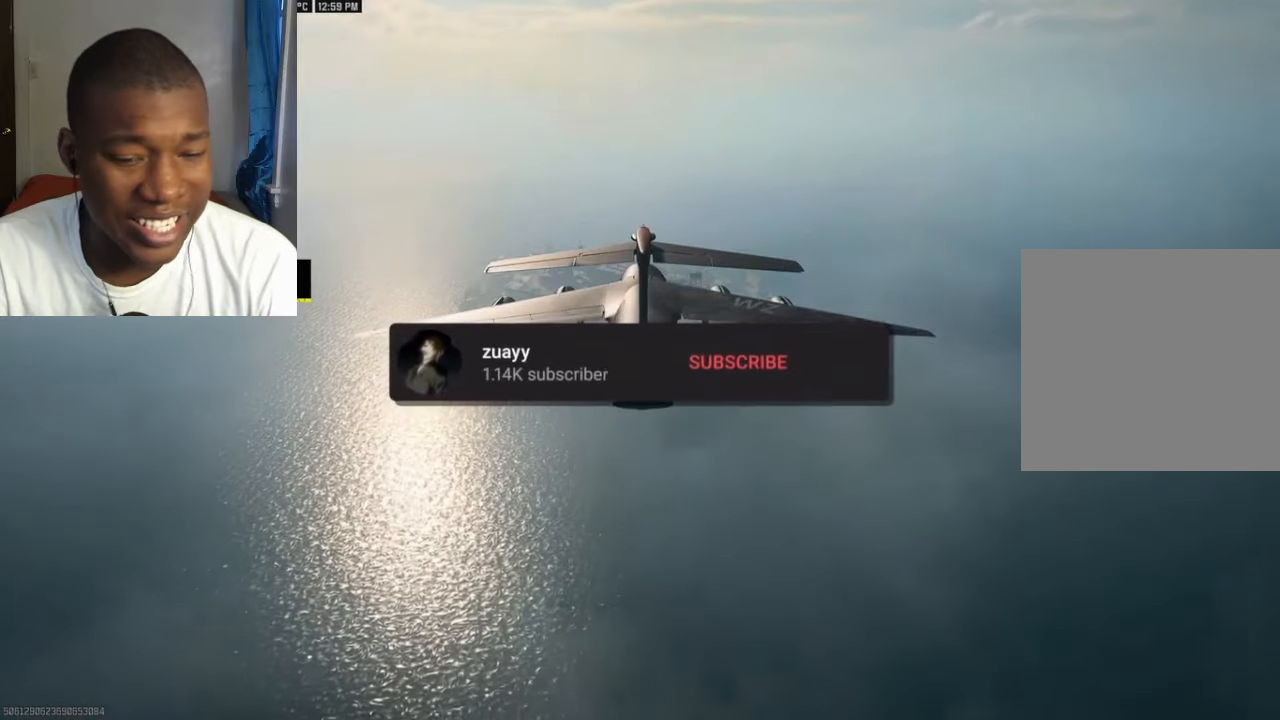
{"buttons": [], "left_stick": "center", "right_stick": "center", "events": [[66, "right_stick", "center"]]}
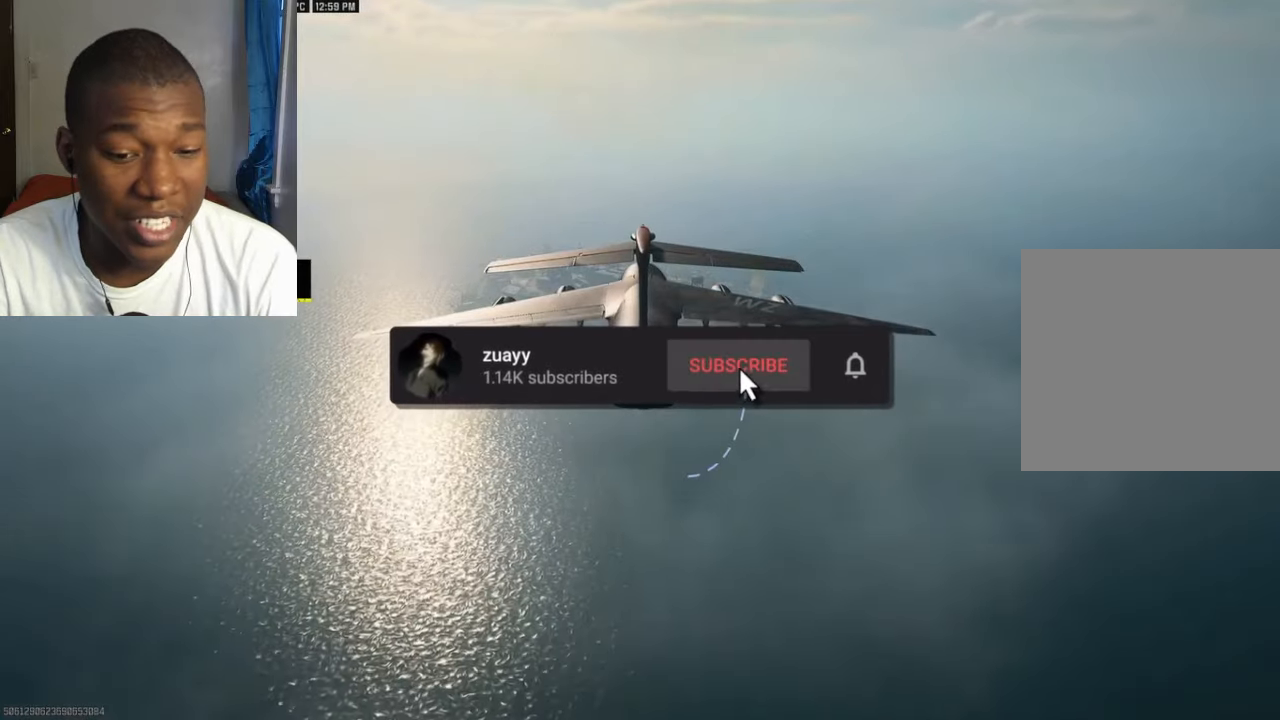
{"buttons": [], "left_stick": "center", "right_stick": "center", "events": []}
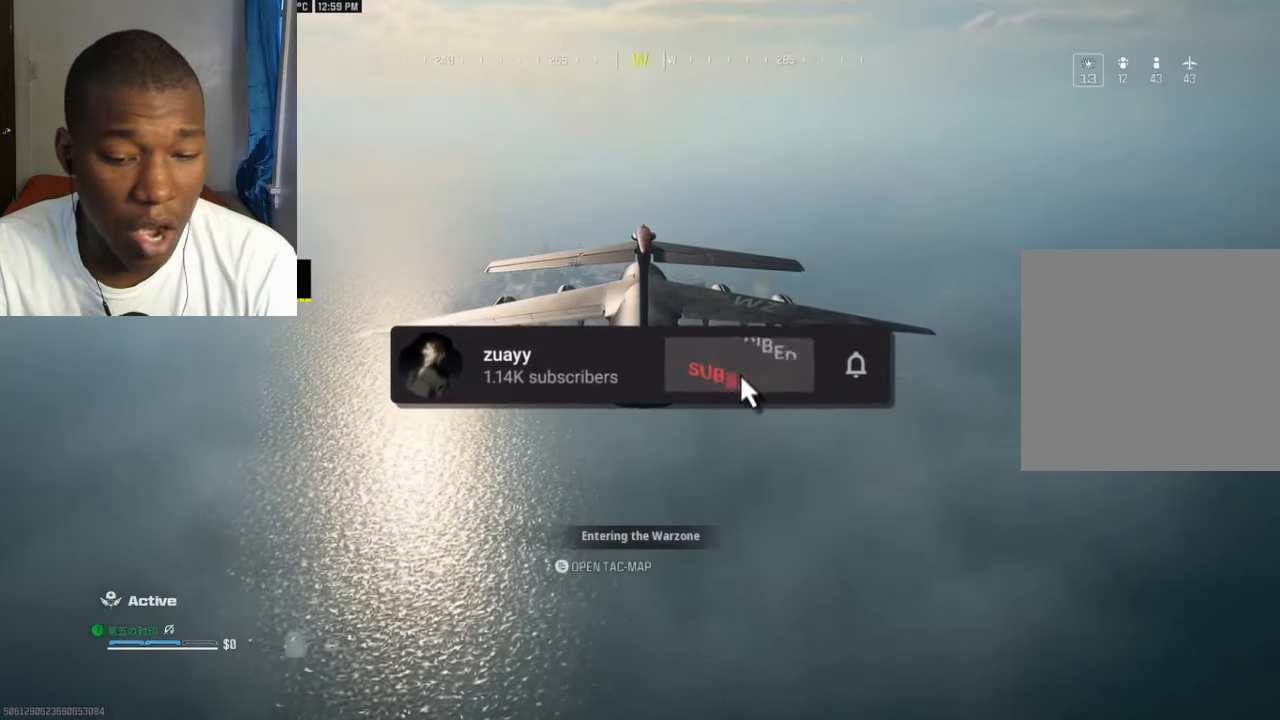
{"buttons": [], "left_stick": "center", "right_stick": "up", "events": [[500, "right_stick", "up"]]}
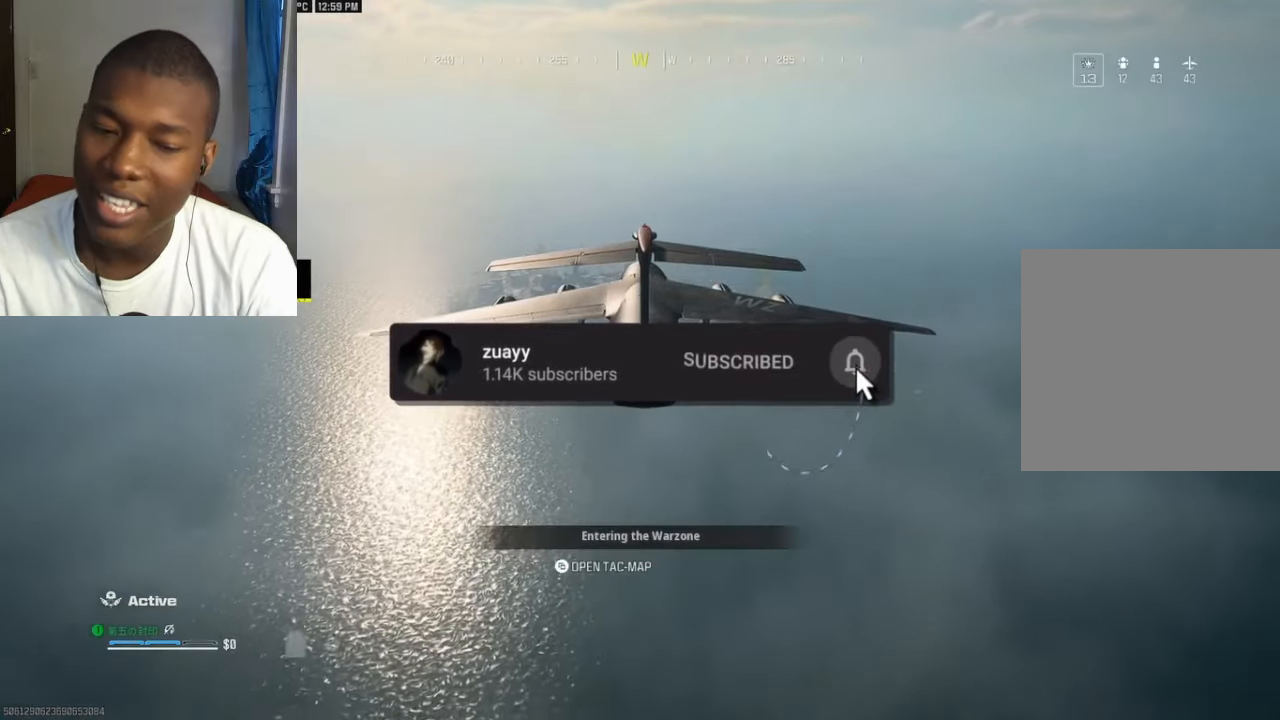
{"buttons": [], "left_stick": "center", "right_stick": "up-left", "events": [[200, "right_stick", "right"], [266, "right_stick", "down"], [400, "right_stick", "up-left"]]}
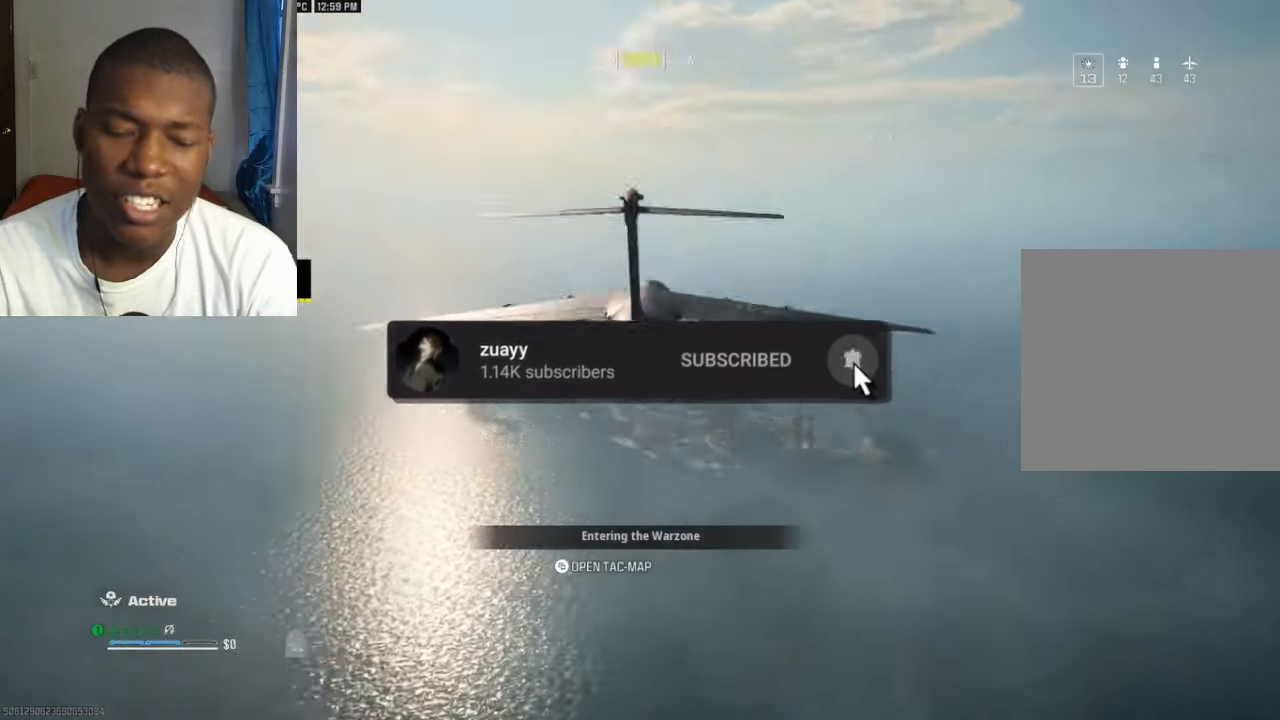
{"buttons": [], "left_stick": "center", "right_stick": "up", "events": [[166, "right_stick", "center"], [366, "right_stick", "up"]]}
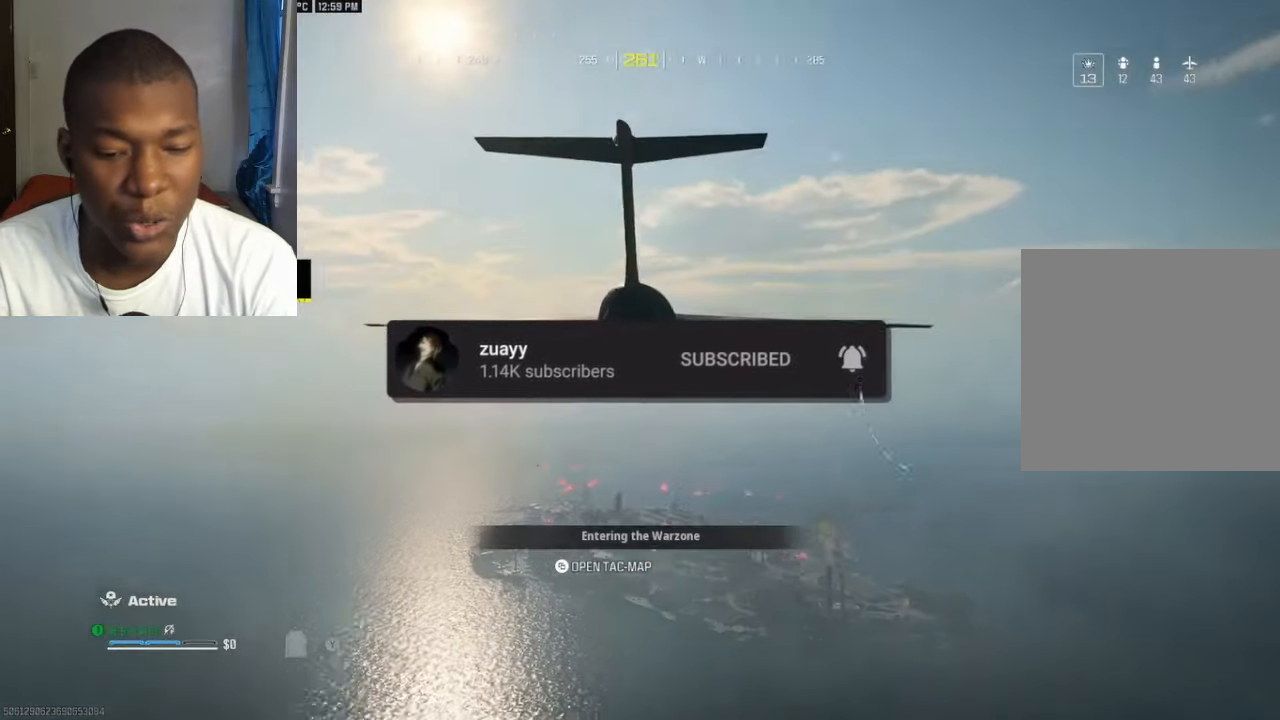
{"buttons": [], "left_stick": "center", "right_stick": "center", "events": [[66, "right_stick", "center"]]}
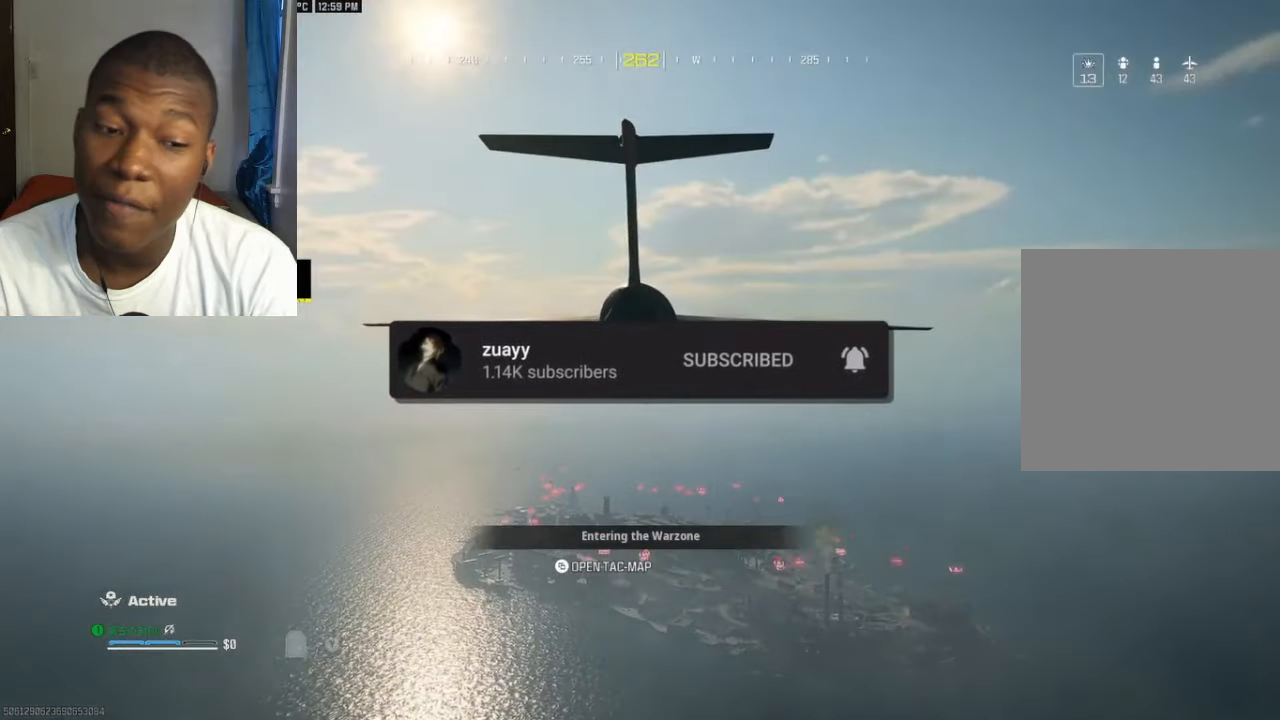
{"buttons": [], "left_stick": "center", "right_stick": "center", "events": [[66, "right_stick", "right"], [200, "right_stick", "center"]]}
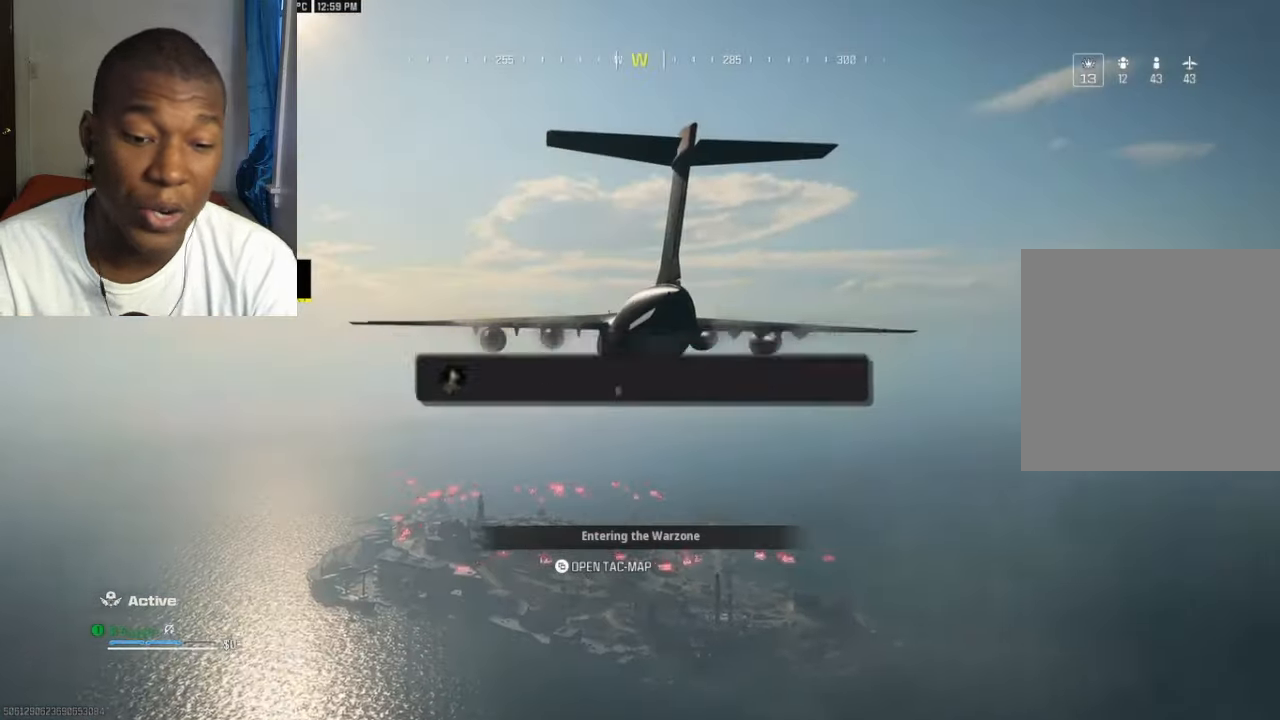
{"buttons": [], "left_stick": "center", "right_stick": "center", "events": [[33, "right_stick", "down-left"], [233, "right_stick", "center"]]}
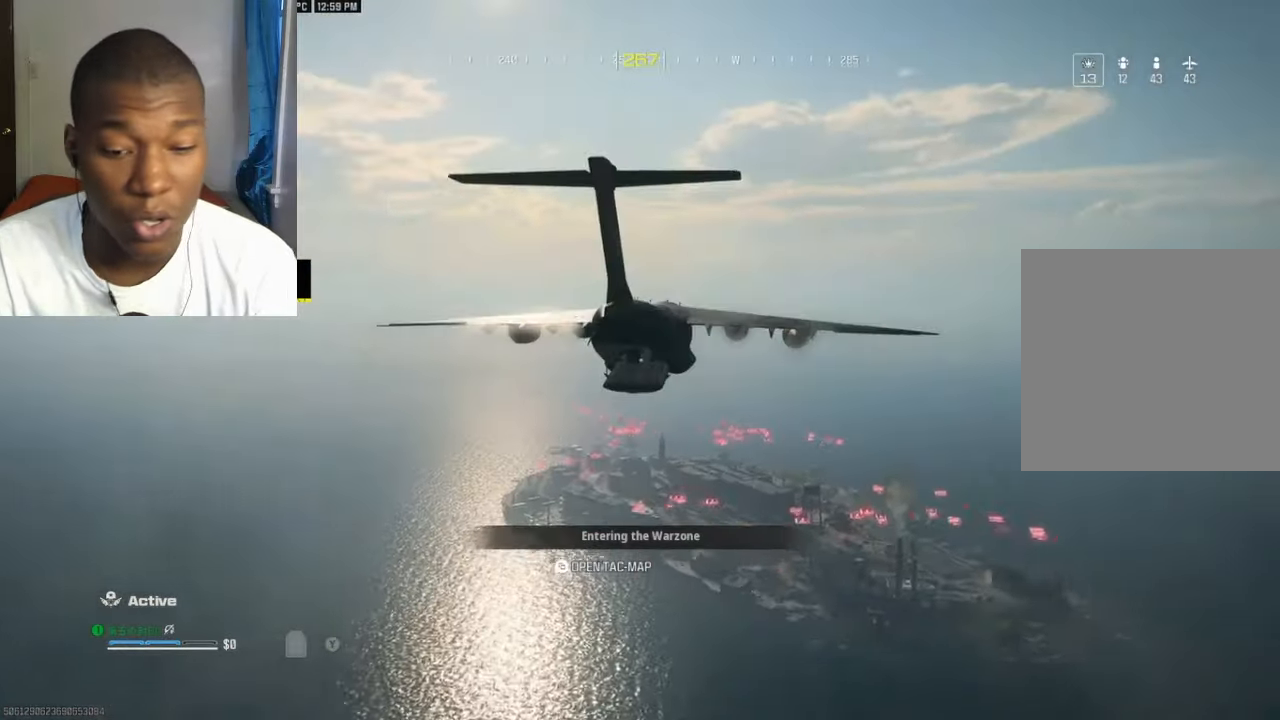
{"buttons": [], "left_stick": "center", "right_stick": "center", "events": [[33, "right_stick", "up"], [166, "right_stick", "center"]]}
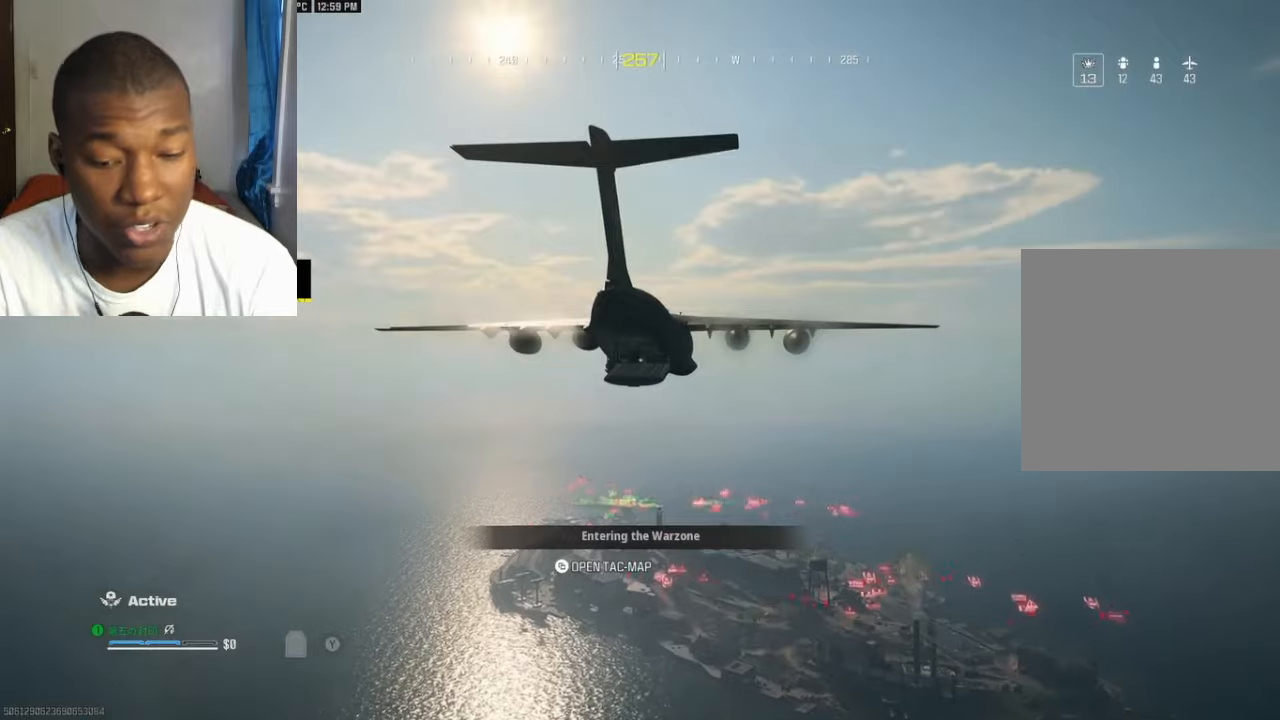
{"buttons": [], "left_stick": "center", "right_stick": "center", "events": [[100, "right_stick", "up-right"], [233, "right_stick", "center"]]}
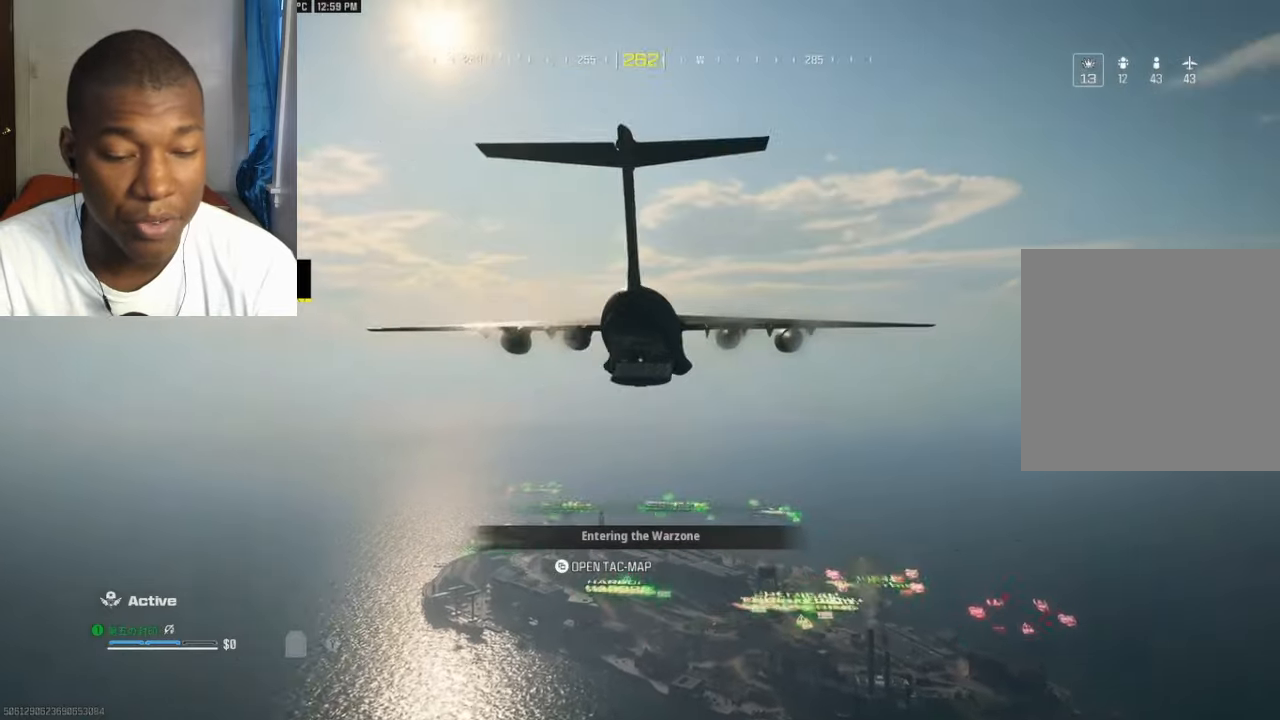
{"buttons": [], "left_stick": "center", "right_stick": "center", "events": [[100, "right_stick", "right"], [233, "right_stick", "center"]]}
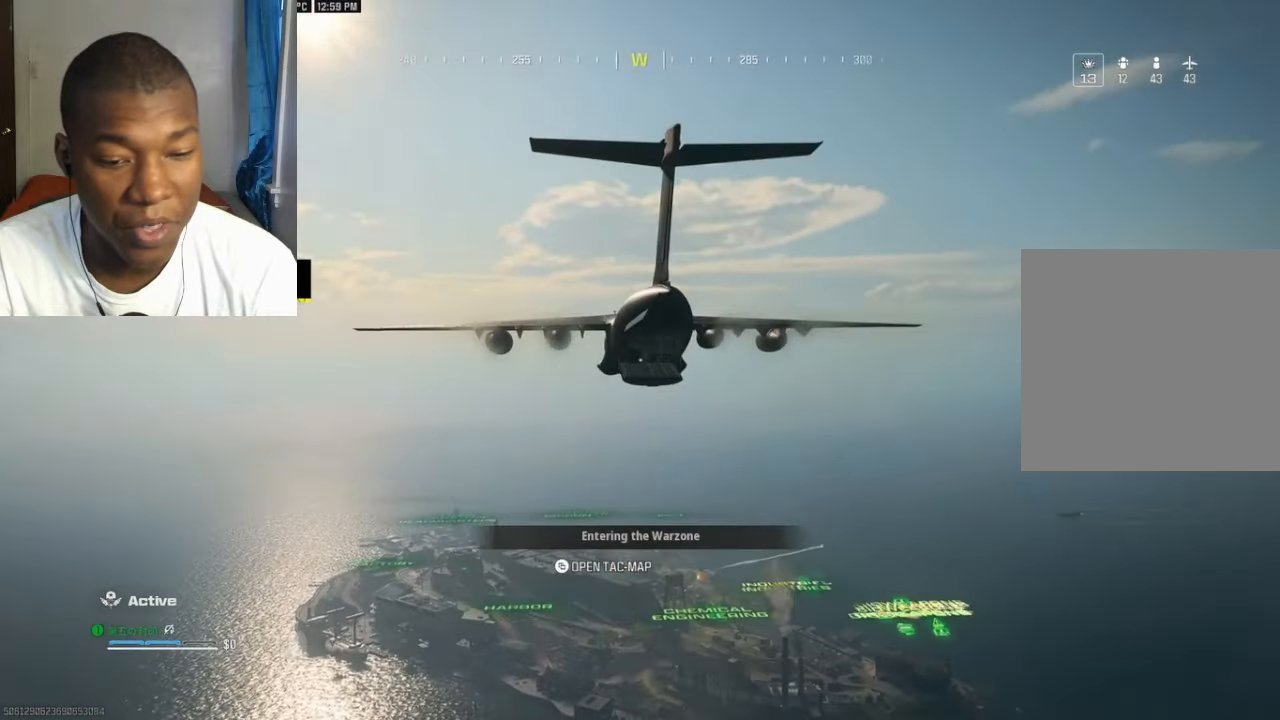
{"buttons": [], "left_stick": "center", "right_stick": "center", "events": [[200, "right_stick", "right"], [367, "right_stick", "center"]]}
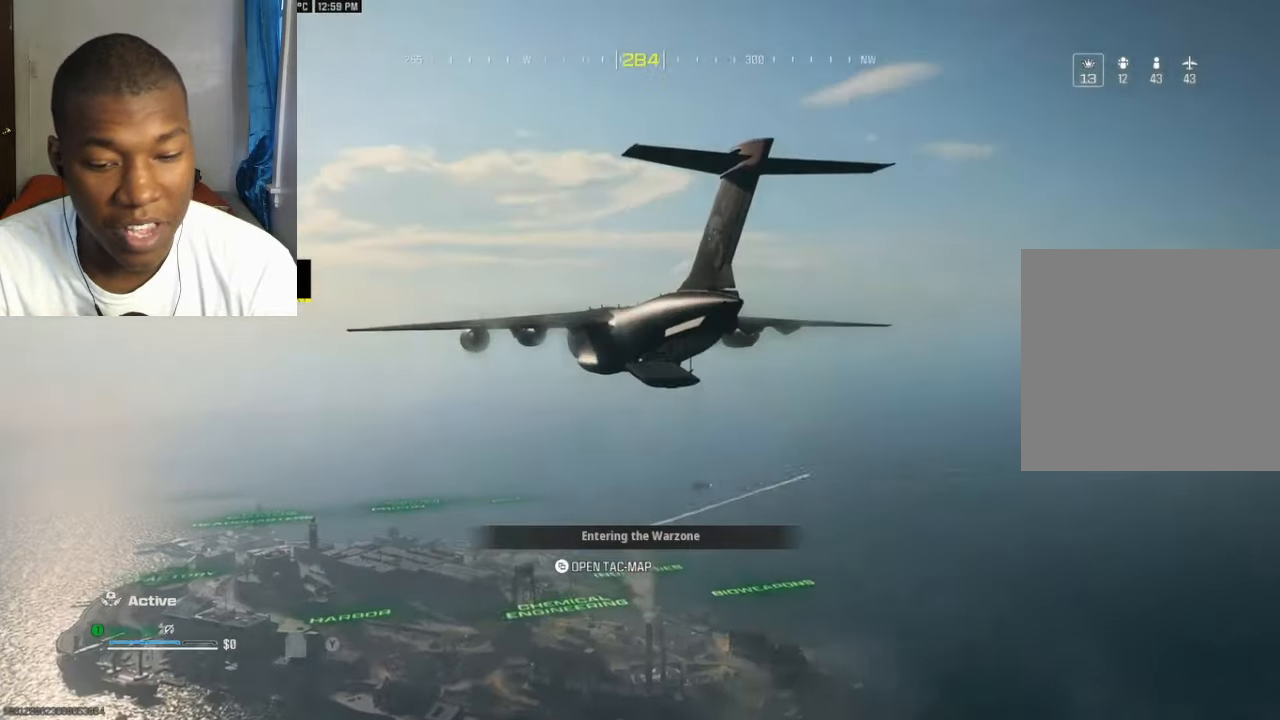
{"buttons": [], "left_stick": "center", "right_stick": "center", "events": [[100, "right_stick", "down-left"], [400, "right_stick", "center"]]}
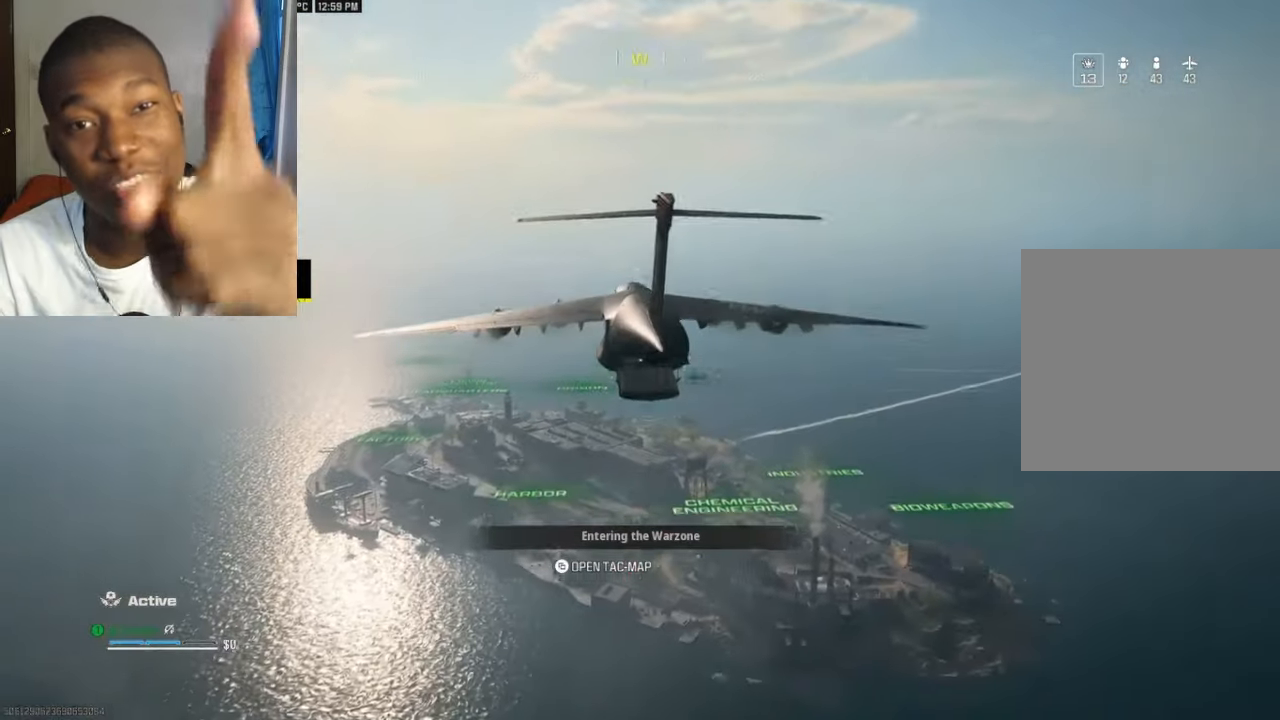
{"buttons": [], "left_stick": "center", "right_stick": "up-left", "events": [[100, "right_stick", "down-left"], [267, "right_stick", "center"], [467, "right_stick", "up-left"]]}
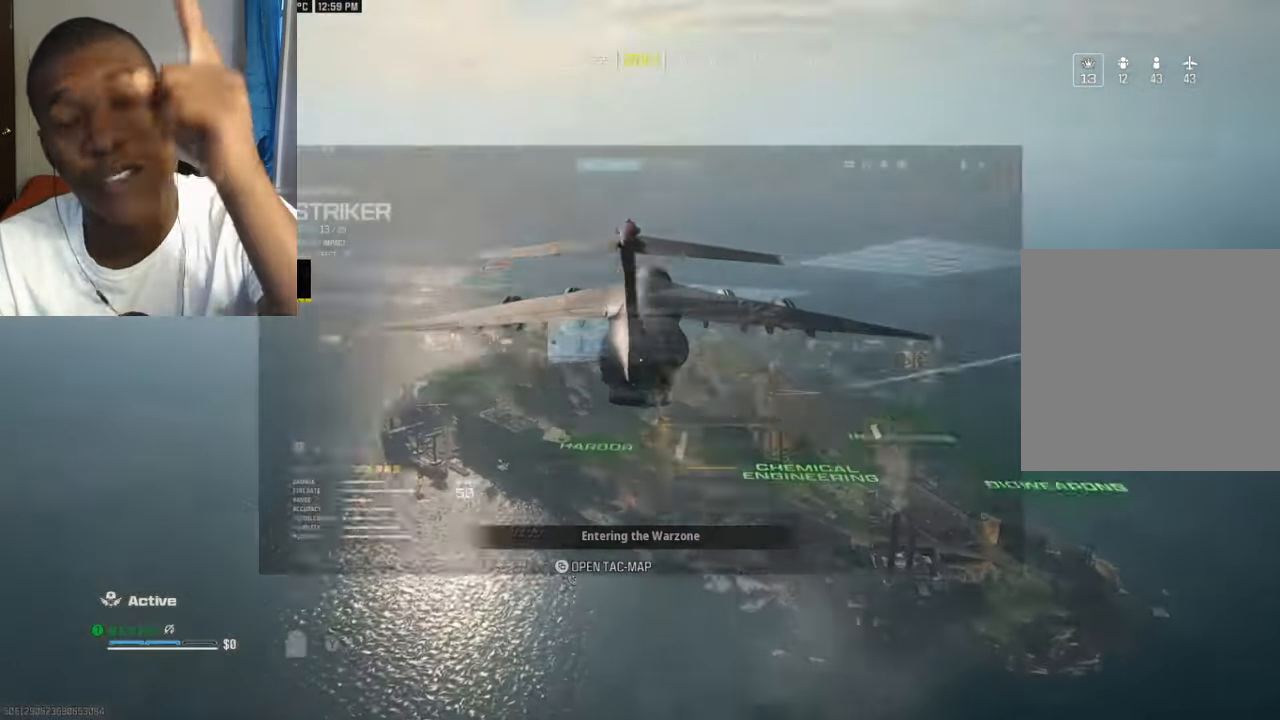
{"buttons": [], "left_stick": "center", "right_stick": "center", "events": [[67, "right_stick", "right"], [200, "right_stick", "down-left"], [267, "right_stick", "up-left"], [333, "right_stick", "up-right"], [433, "right_stick", "center"]]}
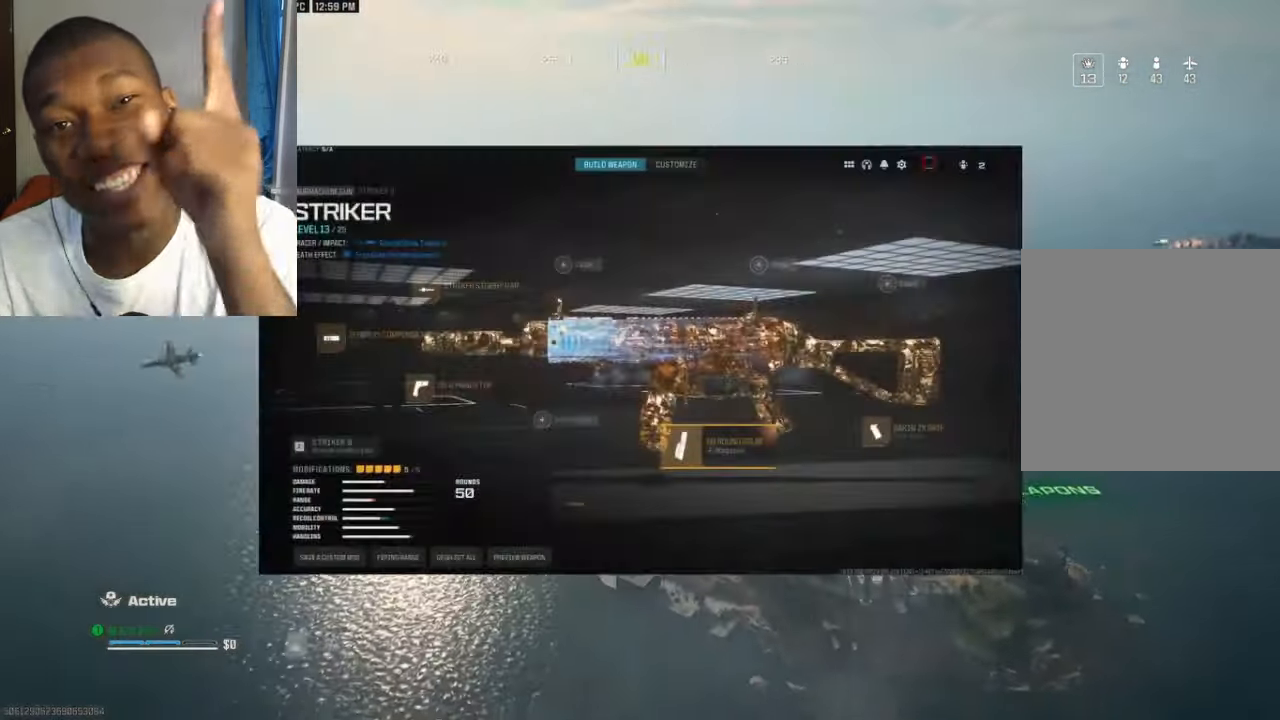
{"buttons": [], "left_stick": "center", "right_stick": "center", "events": [[167, "right_stick", "left"], [300, "right_stick", "center"]]}
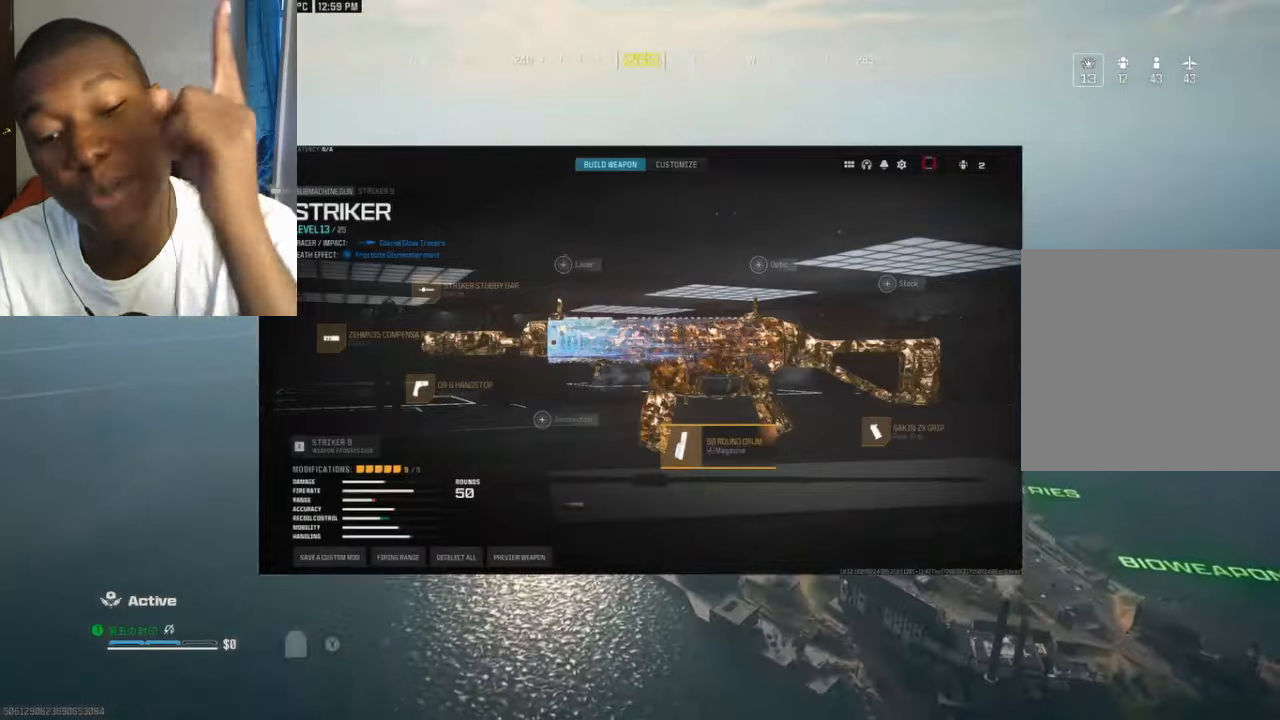
{"buttons": [], "left_stick": "center", "right_stick": "center", "events": []}
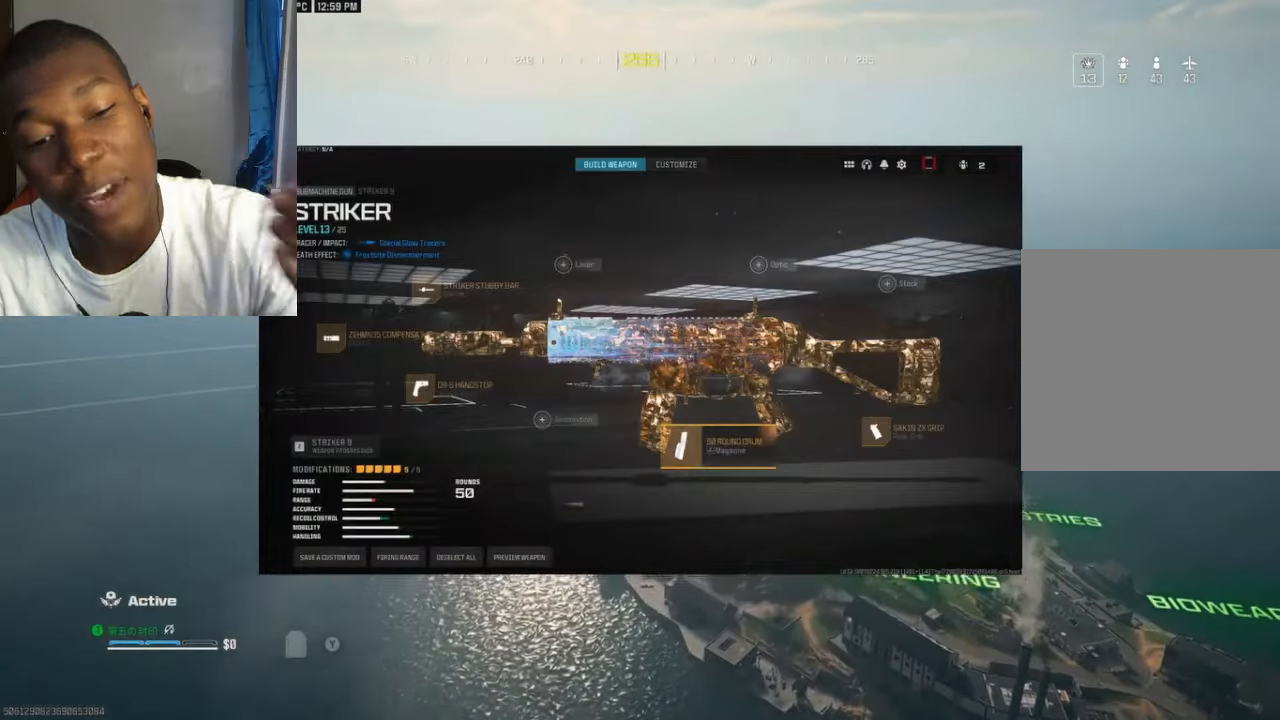
{"buttons": [], "left_stick": "center", "right_stick": "center", "events": []}
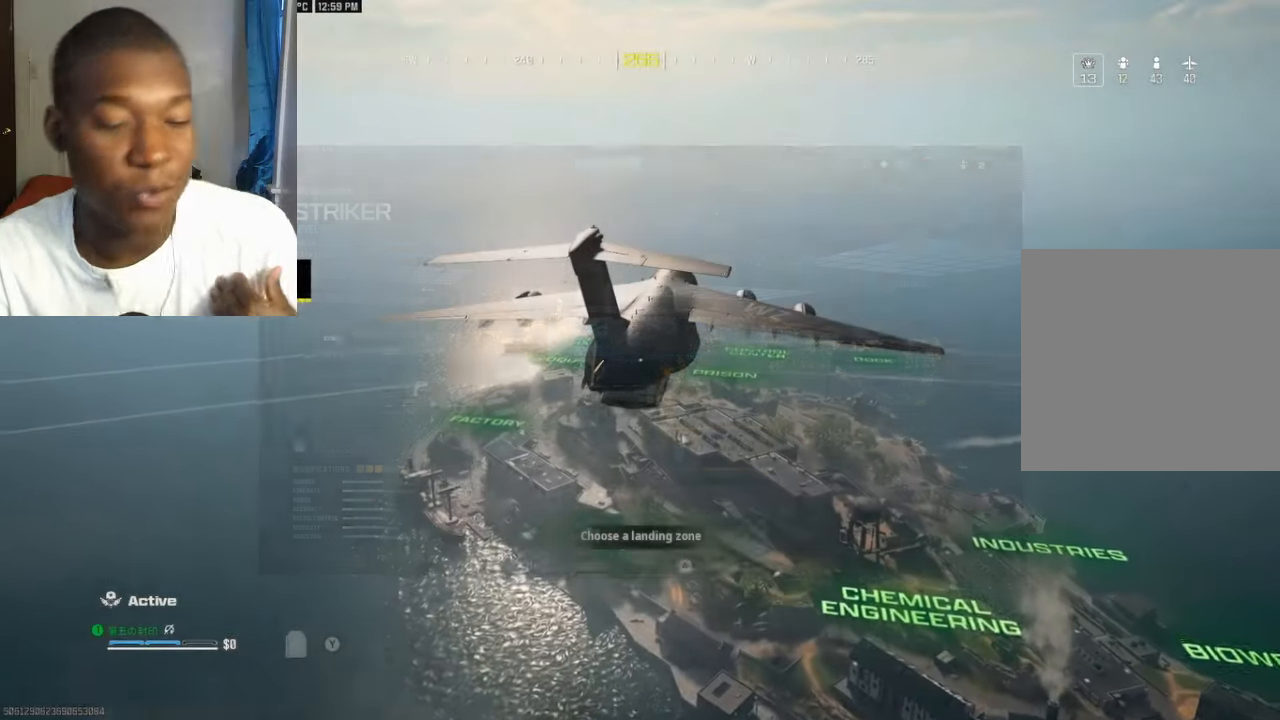
{"buttons": [], "left_stick": "center", "right_stick": "center", "events": []}
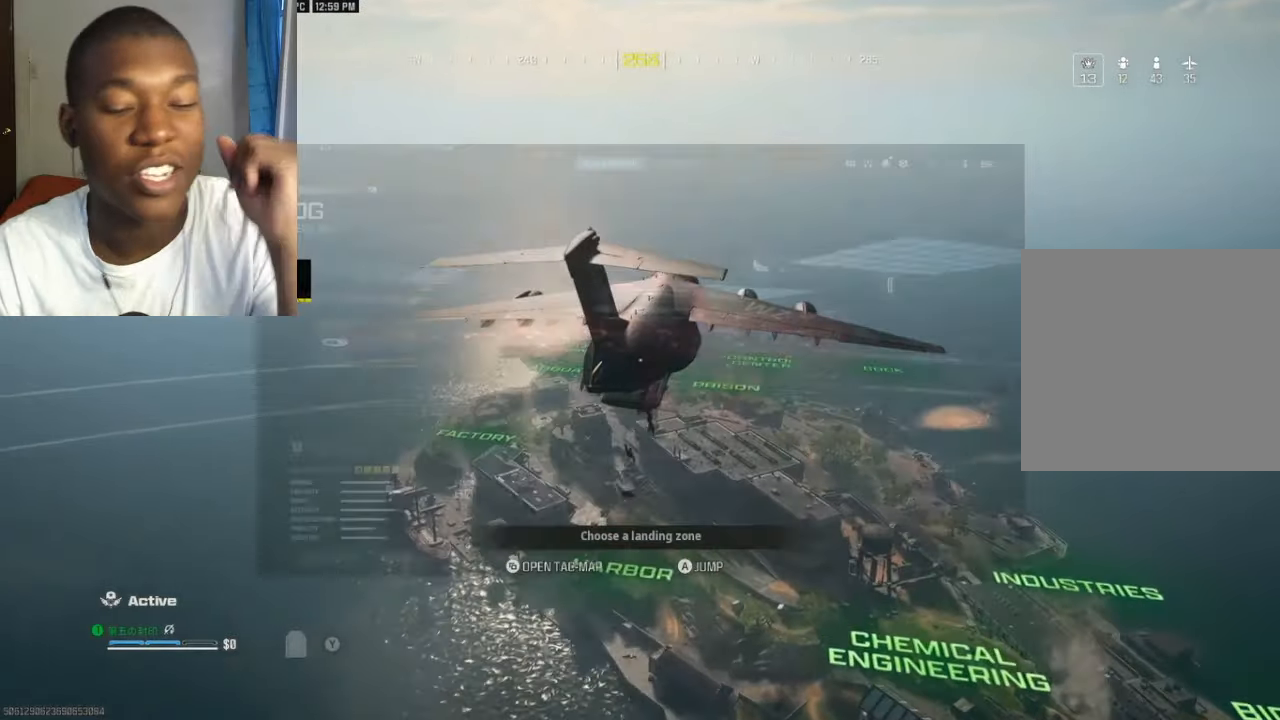
{"buttons": [], "left_stick": "center", "right_stick": "center", "events": []}
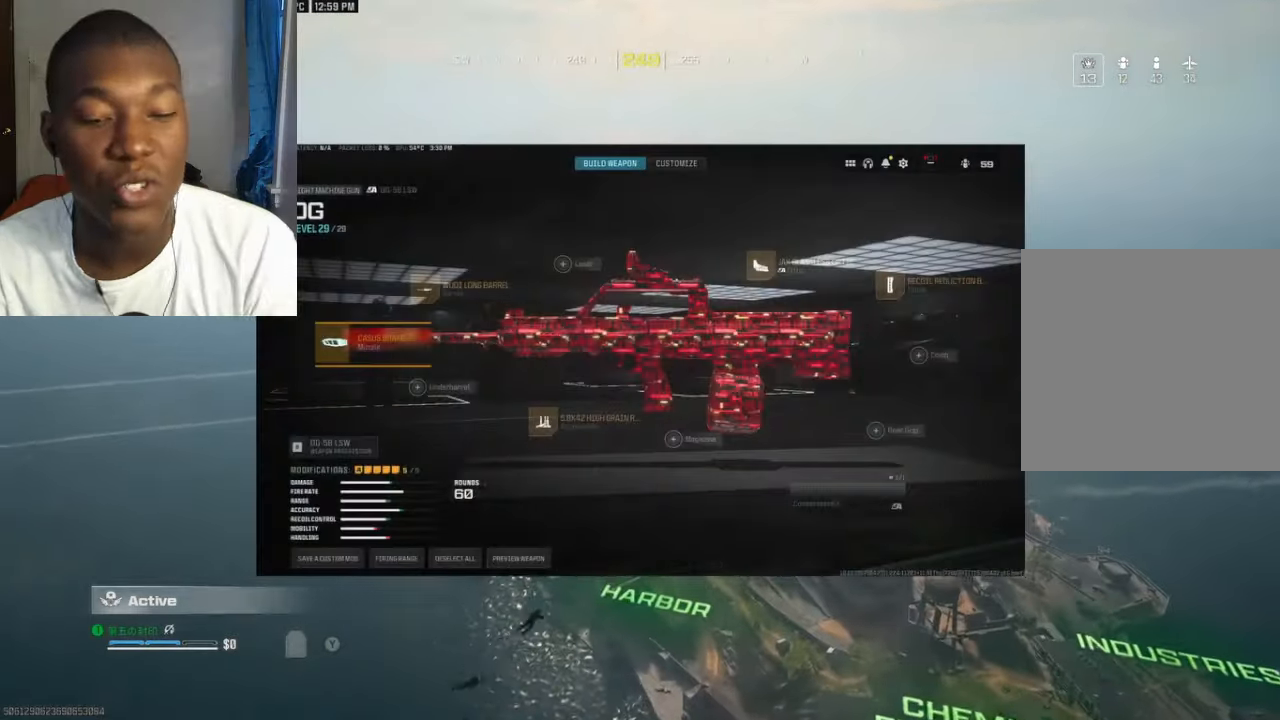
{"buttons": [], "left_stick": "center", "right_stick": "center", "events": [[167, "right_stick", "down"], [500, "right_stick", "center"]]}
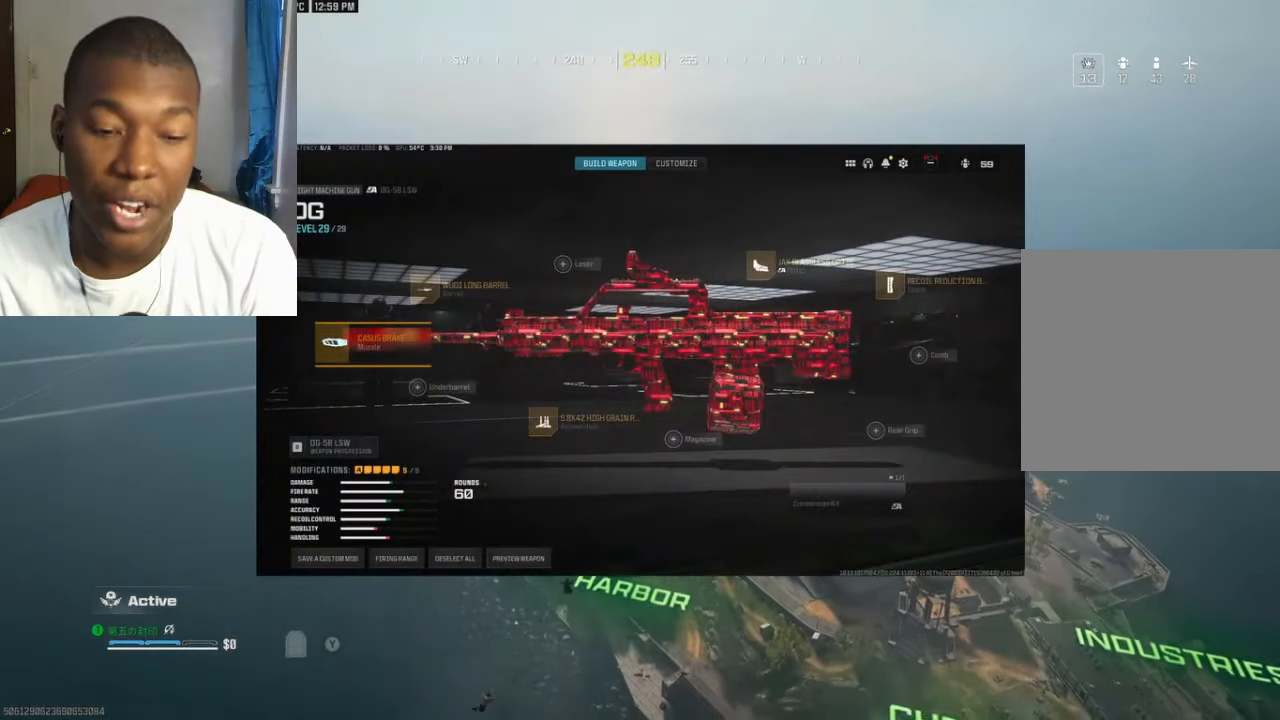
{"buttons": [], "left_stick": "center", "right_stick": "center", "events": [[234, "right_stick", "down"], [434, "right_stick", "center"]]}
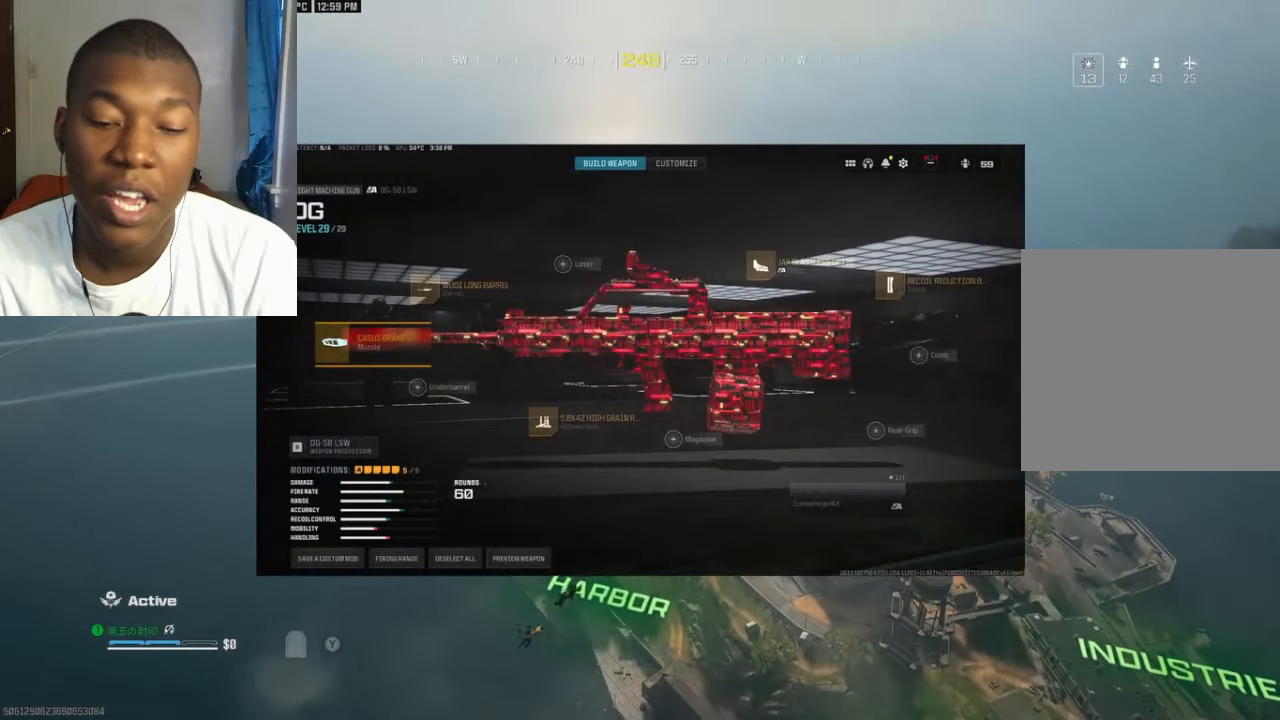
{"buttons": [], "left_stick": "up-left", "right_stick": "center", "events": [[400, "left_stick", "up-left"]]}